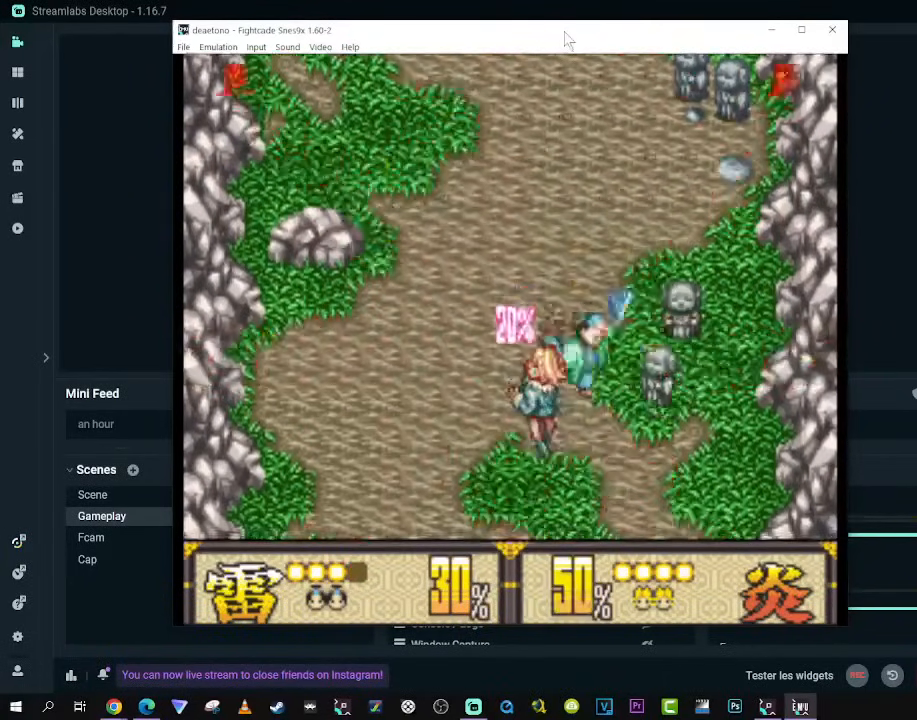
Gameplay with a controller (Xbox layout); each line is a JSON object with the inputs held at the frame after it. "events" lists button and stick changes between this image and that frame as [ms after this image, input, new state], when the widget could be followed in between. Not read: L3 R3.
{"buttons": ["DPAD_RIGHT"], "left_stick": "center", "right_stick": "center", "events": [[117, "B", "up"], [200, "B", "down"], [317, "B", "up"], [383, "B", "down"], [483, "B", "up"]]}
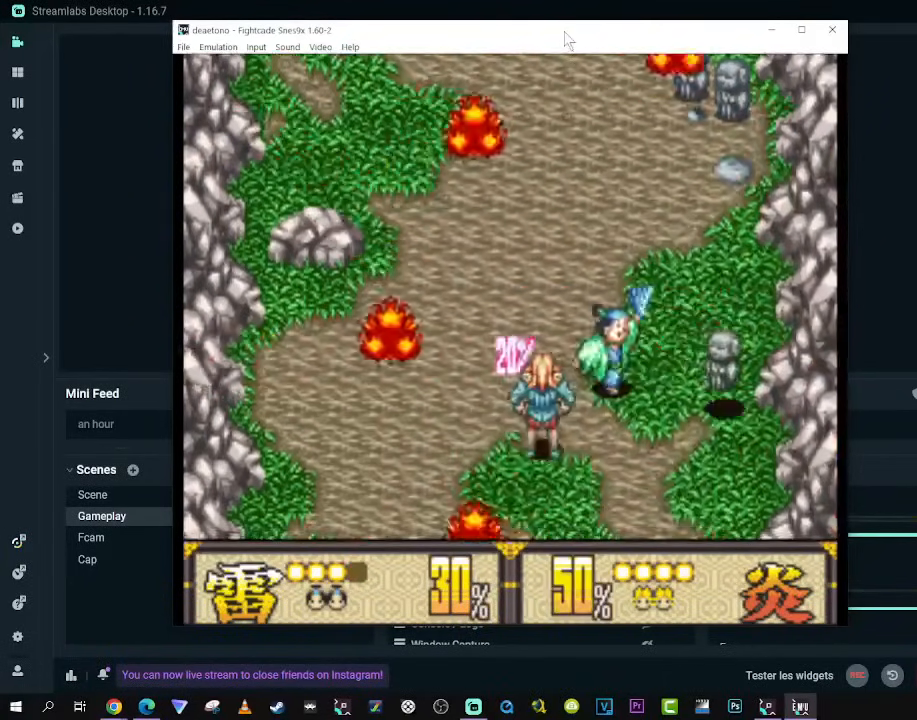
{"buttons": ["B", "DPAD_RIGHT"], "left_stick": "center", "right_stick": "center", "events": [[283, "B", "down"], [417, "B", "up"], [483, "B", "down"]]}
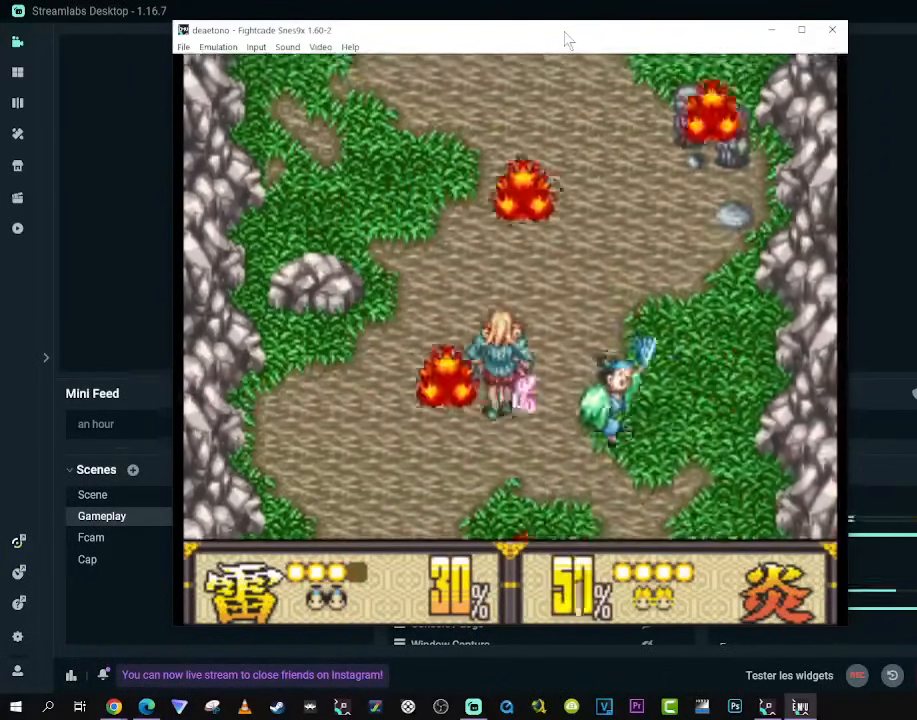
{"buttons": ["DPAD_RIGHT"], "left_stick": "center", "right_stick": "center", "events": [[117, "B", "up"], [183, "B", "down"], [283, "B", "up"]]}
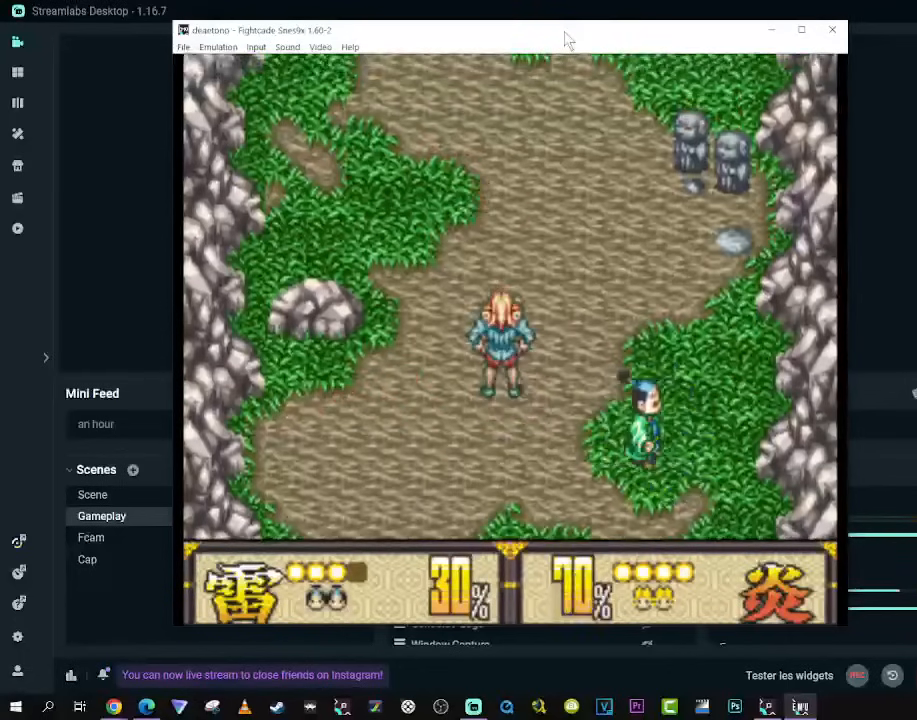
{"buttons": ["DPAD_UP"], "left_stick": "center", "right_stick": "center", "events": [[133, "DPAD_UP", "down"], [200, "DPAD_RIGHT", "up"]]}
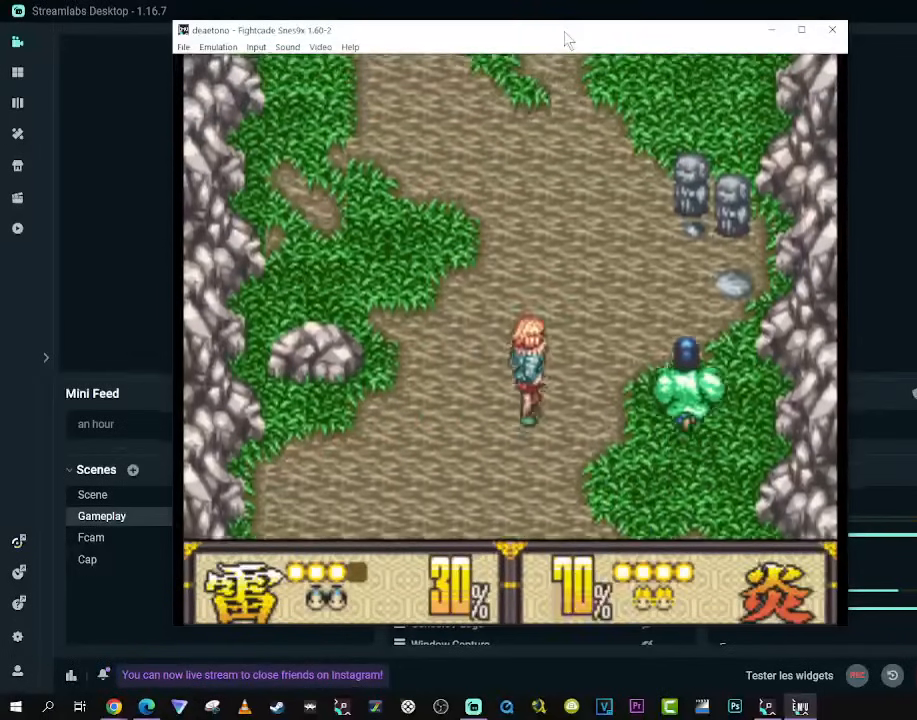
{"buttons": ["DPAD_UP"], "left_stick": "center", "right_stick": "center", "events": [[367, "B", "down"], [500, "B", "up"]]}
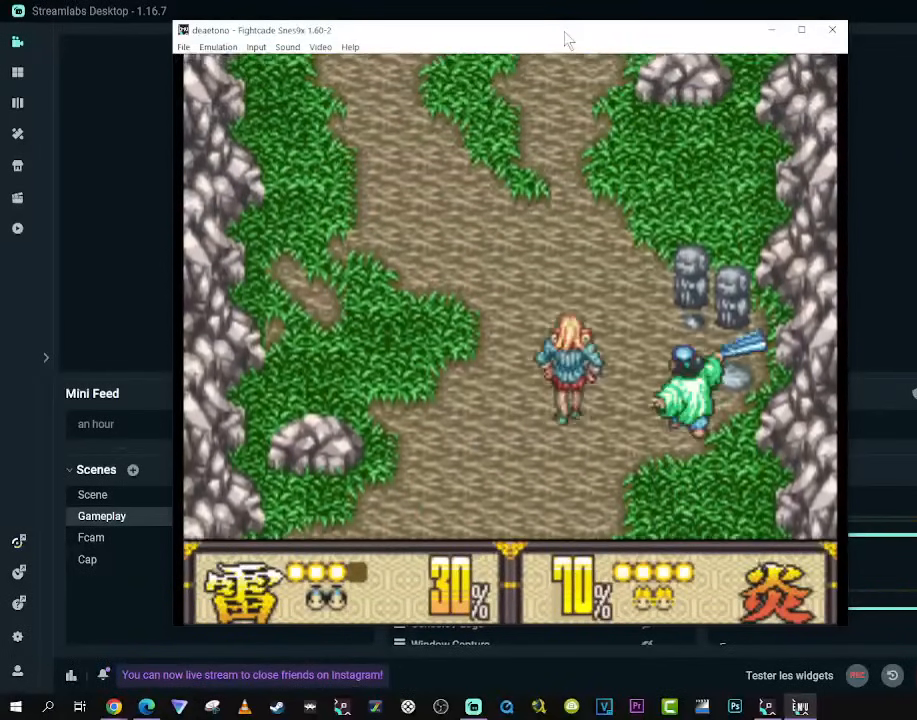
{"buttons": ["B", "DPAD_UP"], "left_stick": "center", "right_stick": "center", "events": [[200, "B", "down"], [333, "B", "up"], [417, "B", "down"]]}
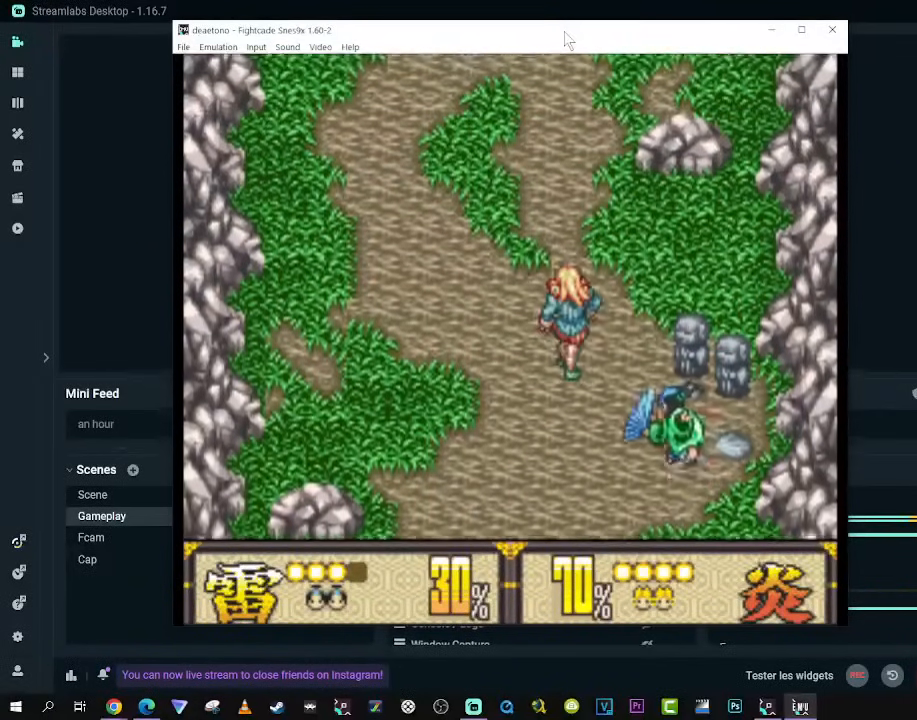
{"buttons": [], "left_stick": "center", "right_stick": "center", "events": [[33, "B", "up"], [117, "B", "down"], [233, "B", "up"], [317, "DPAD_UP", "up"], [350, "B", "down"], [483, "B", "up"]]}
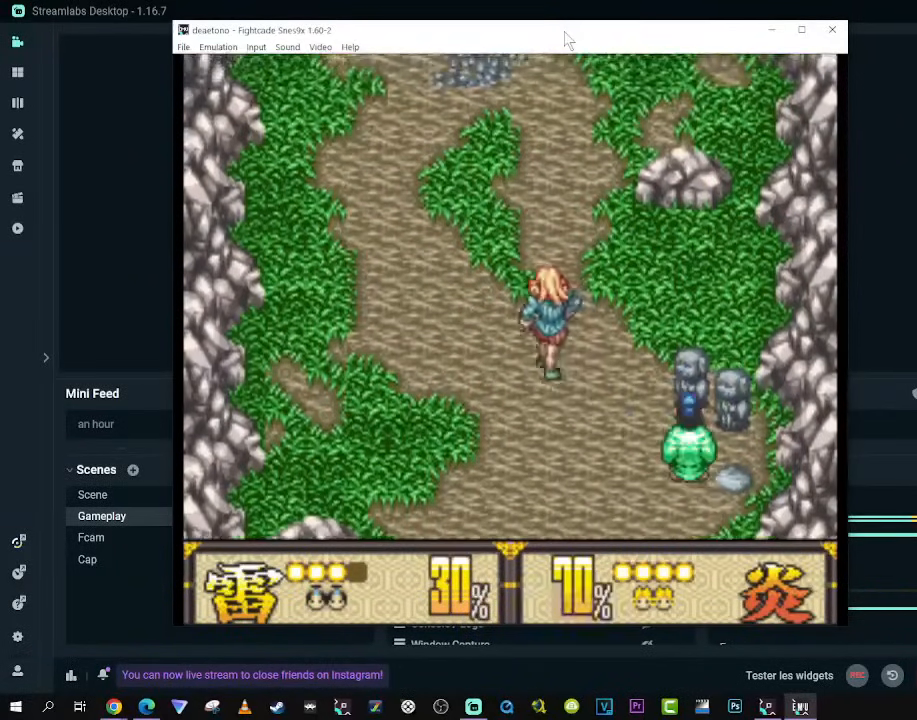
{"buttons": ["DPAD_UP"], "left_stick": "center", "right_stick": "center", "events": [[133, "DPAD_LEFT", "down"], [133, "DPAD_UP", "down"], [233, "DPAD_UP", "up"], [300, "DPAD_UP", "down"], [417, "DPAD_LEFT", "up"]]}
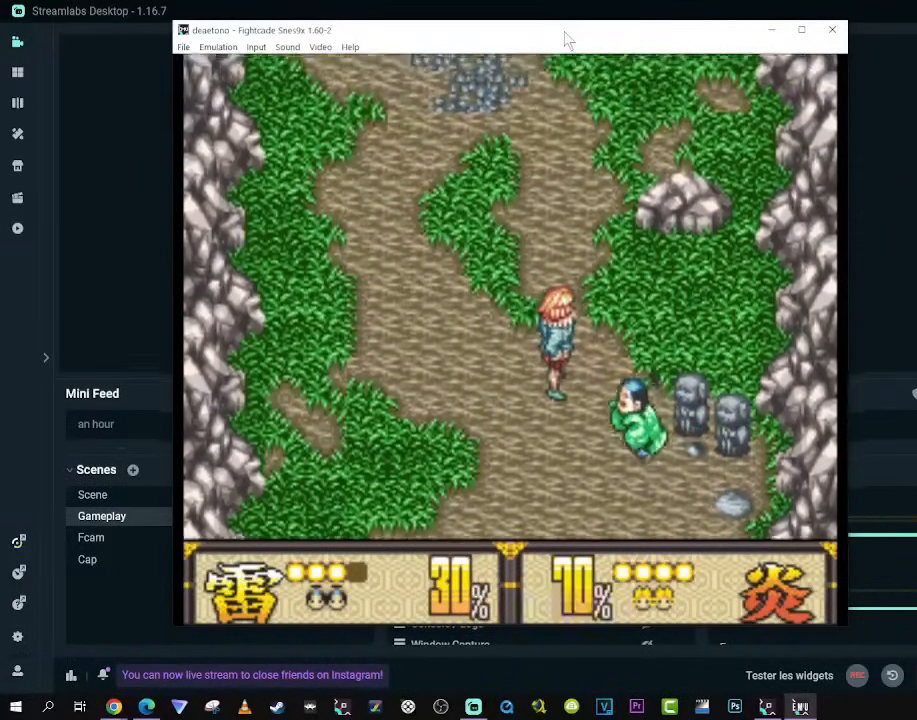
{"buttons": ["DPAD_UP"], "left_stick": "center", "right_stick": "center", "events": []}
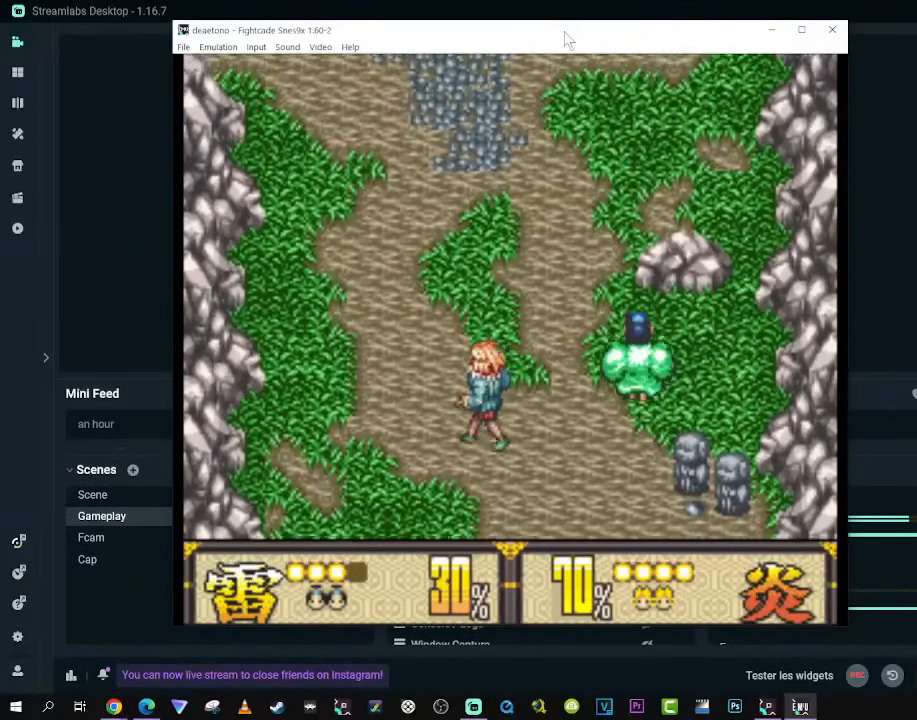
{"buttons": [], "left_stick": "center", "right_stick": "center", "events": [[167, "B", "down"], [317, "B", "up"], [350, "DPAD_UP", "up"]]}
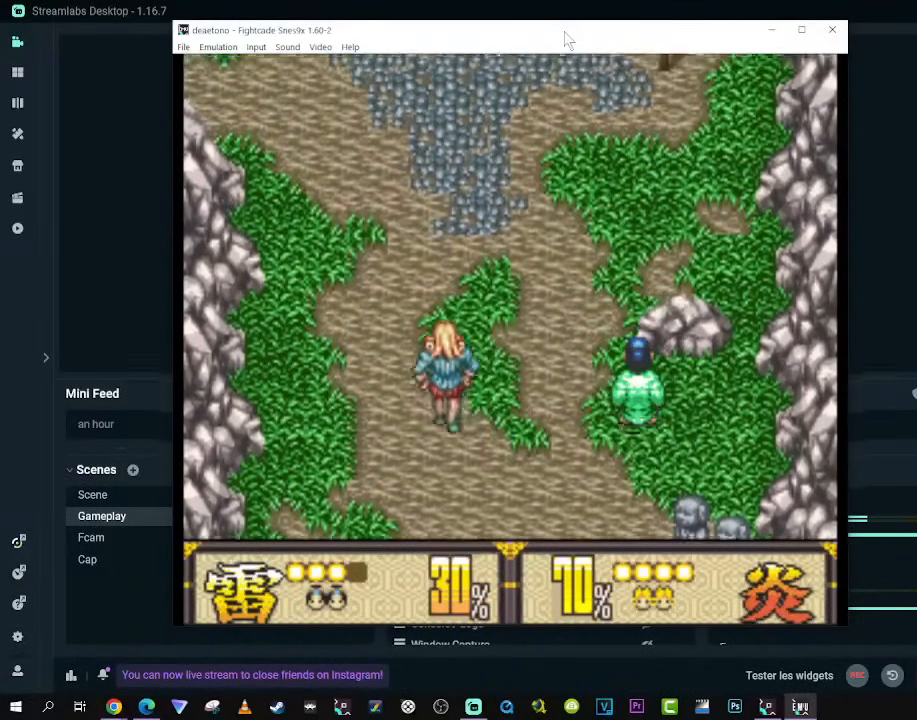
{"buttons": ["DPAD_LEFT"], "left_stick": "center", "right_stick": "center", "events": [[67, "DPAD_LEFT", "down"]]}
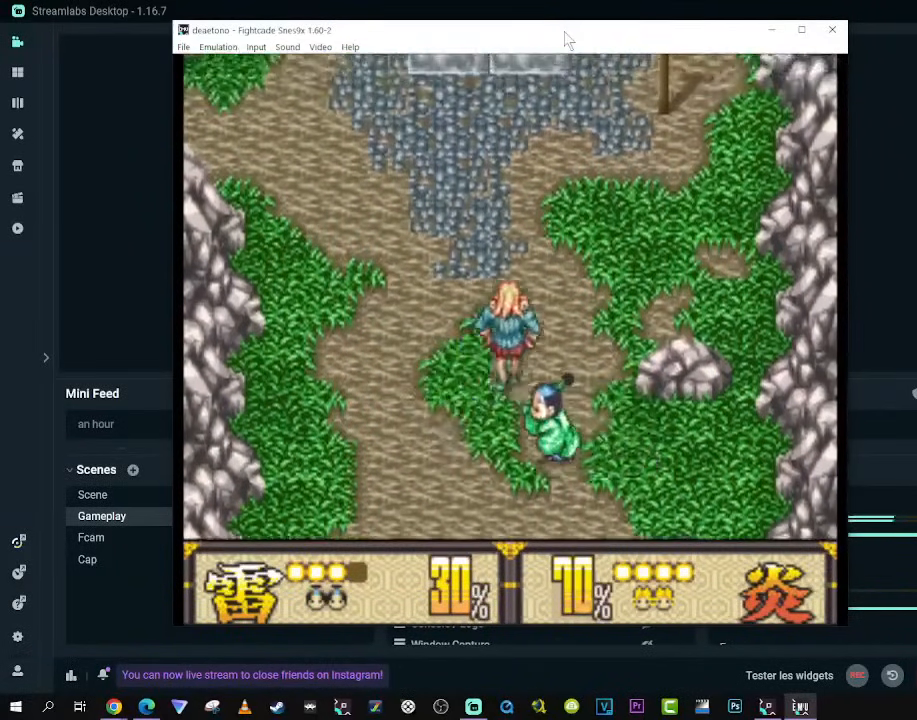
{"buttons": ["DPAD_LEFT"], "left_stick": "center", "right_stick": "center", "events": []}
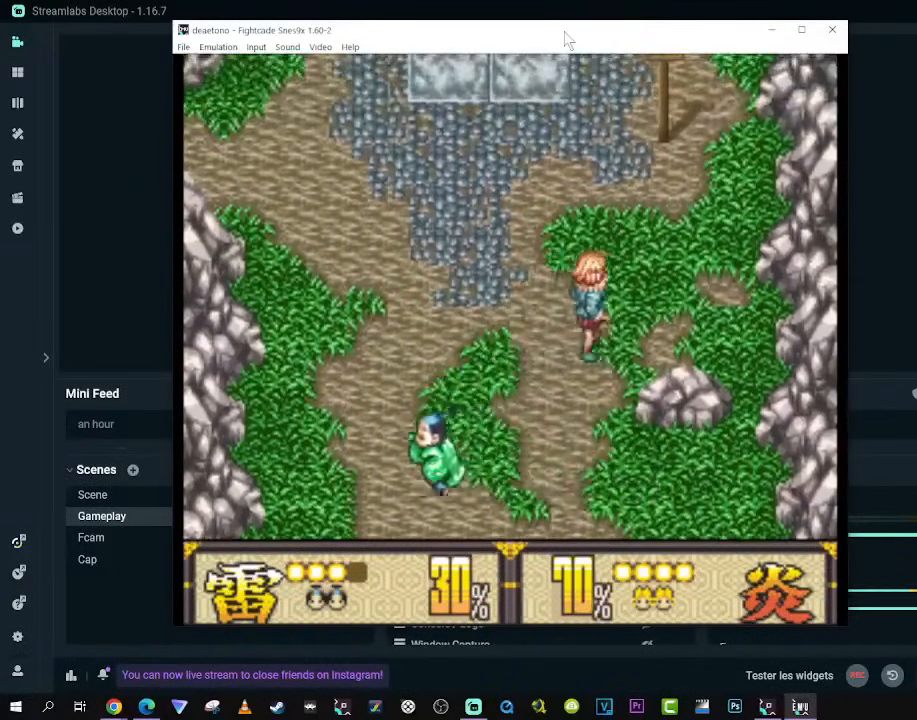
{"buttons": ["DPAD_UP"], "left_stick": "center", "right_stick": "center", "events": [[67, "DPAD_UP", "down"], [383, "DPAD_LEFT", "up"]]}
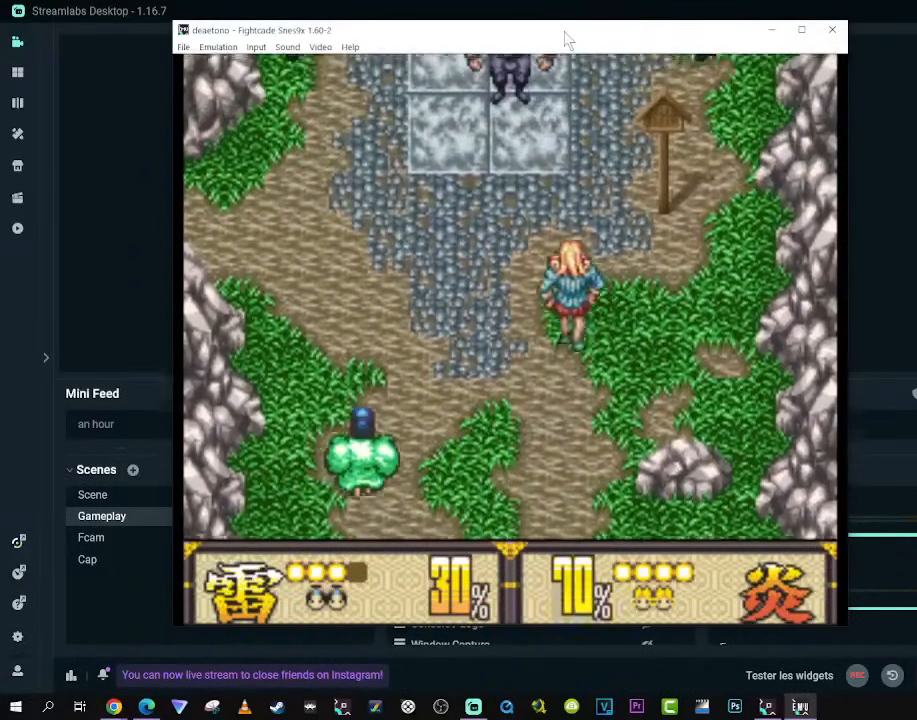
{"buttons": ["DPAD_UP", "DPAD_RIGHT"], "left_stick": "center", "right_stick": "center", "events": [[500, "DPAD_RIGHT", "down"]]}
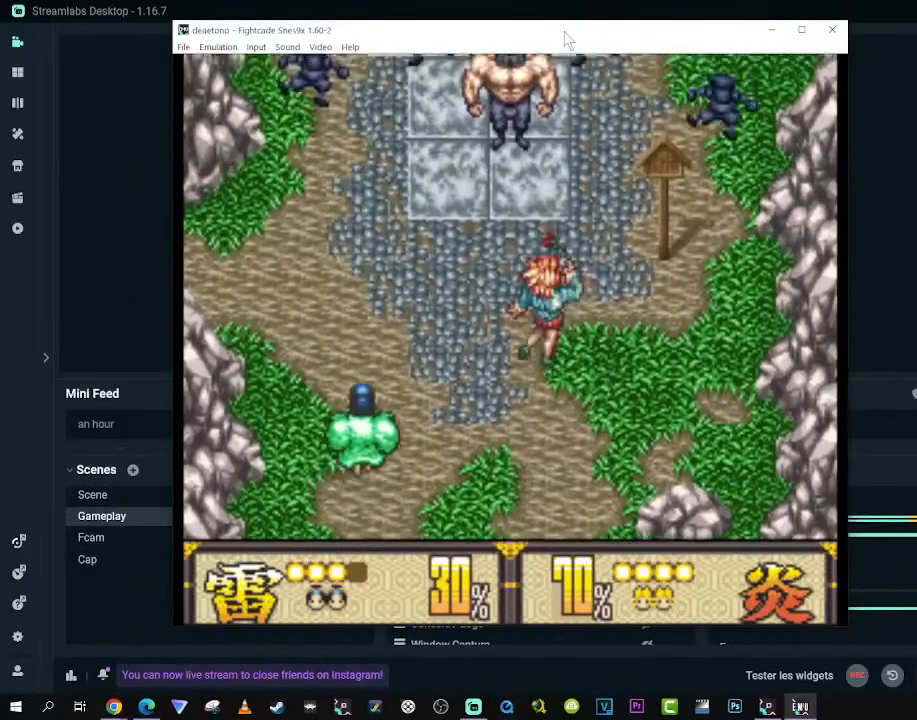
{"buttons": ["DPAD_UP"], "left_stick": "center", "right_stick": "center", "events": [[433, "DPAD_RIGHT", "up"]]}
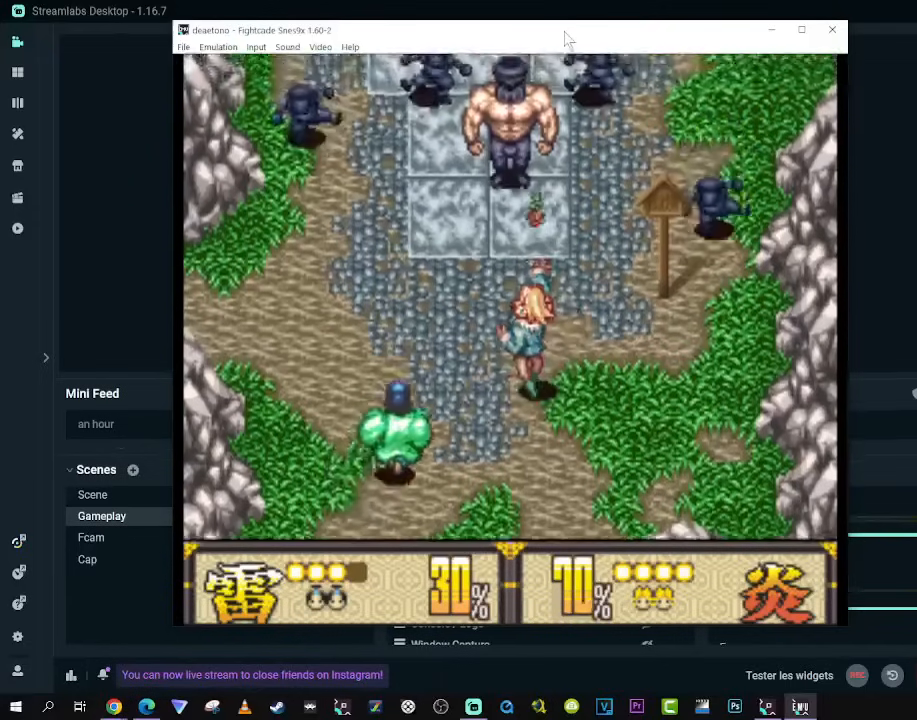
{"buttons": ["DPAD_UP", "DPAD_LEFT"], "left_stick": "center", "right_stick": "center", "events": [[17, "DPAD_LEFT", "down"]]}
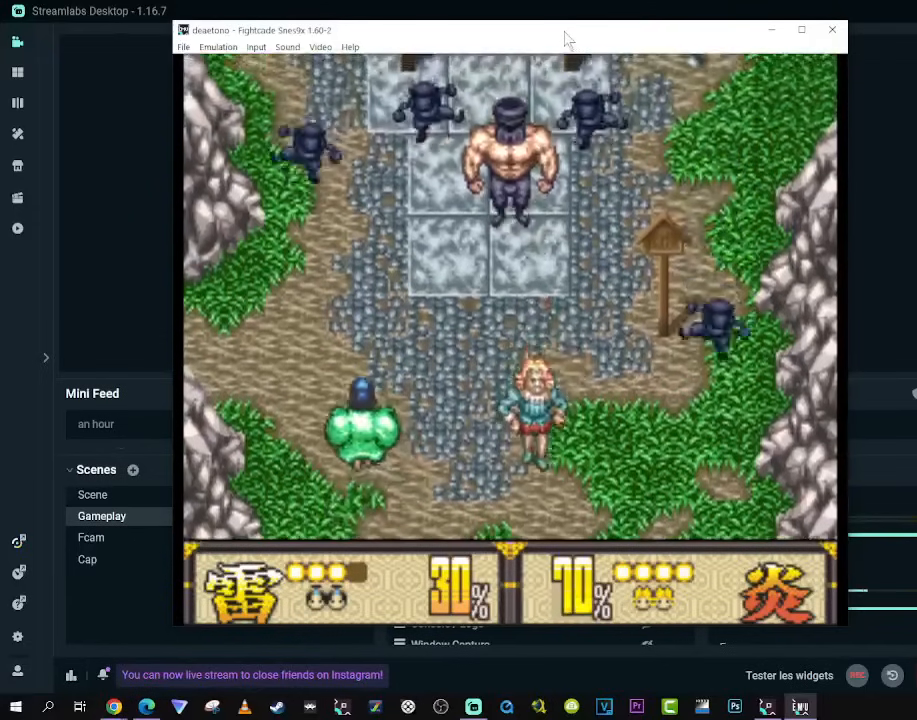
{"buttons": ["DPAD_UP"], "left_stick": "center", "right_stick": "center", "events": [[333, "DPAD_LEFT", "up"]]}
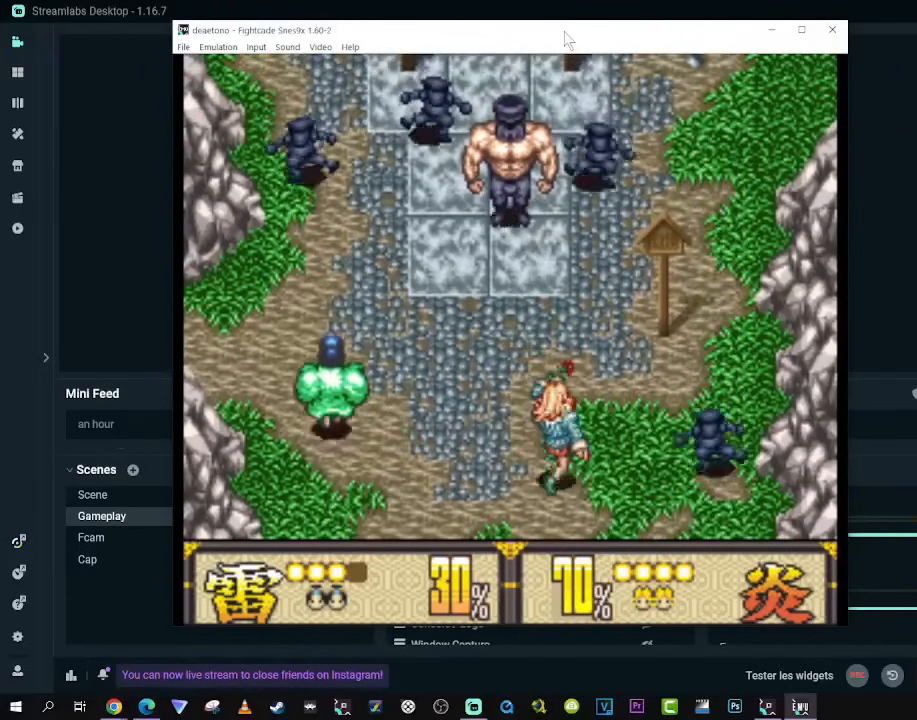
{"buttons": ["DPAD_UP"], "left_stick": "center", "right_stick": "center", "events": []}
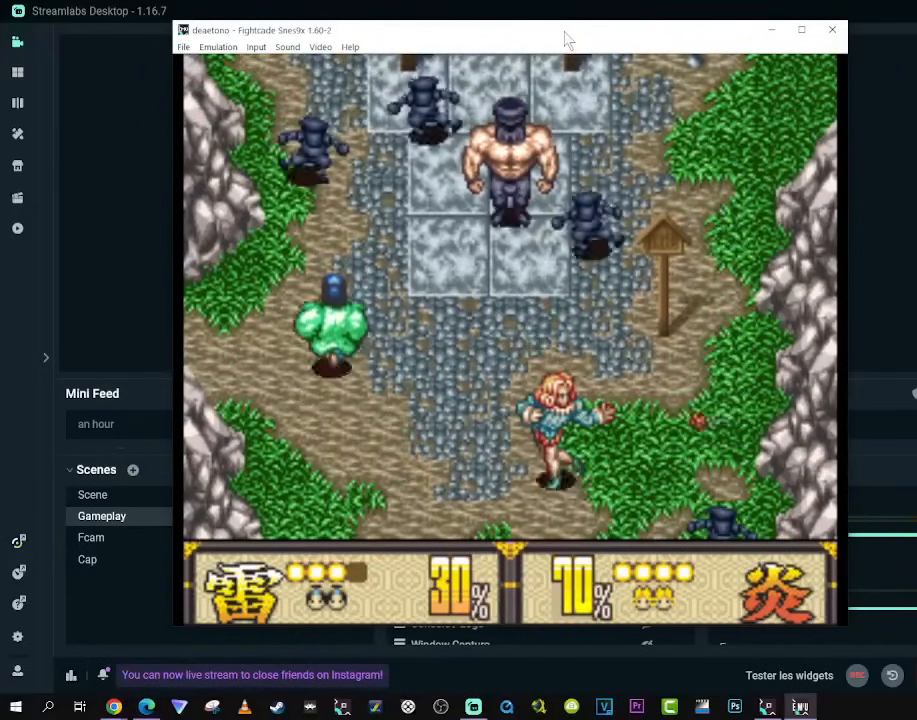
{"buttons": ["DPAD_UP"], "left_stick": "center", "right_stick": "center", "events": []}
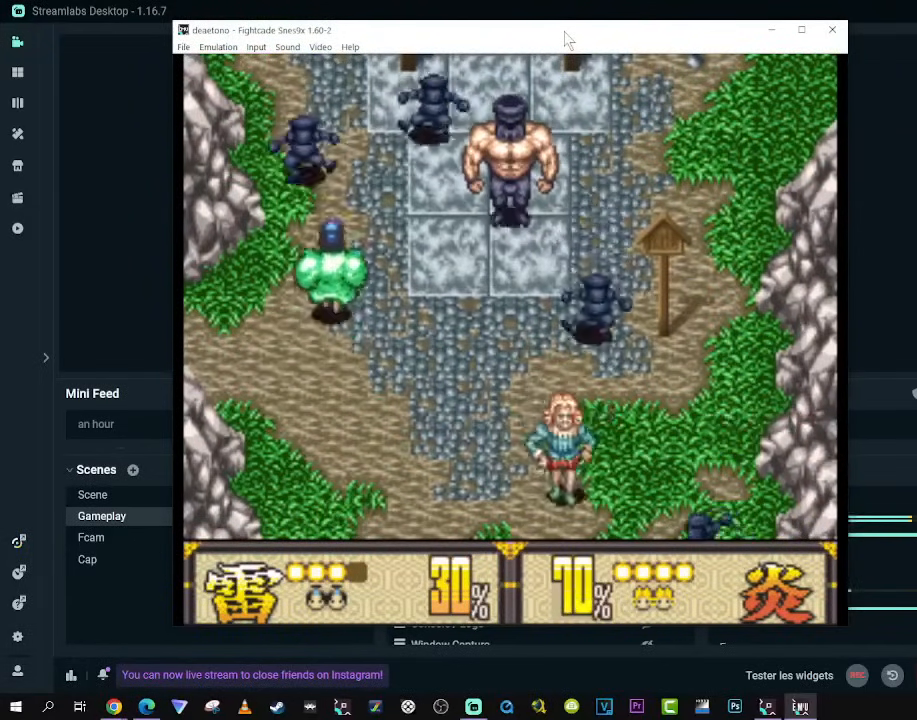
{"buttons": ["DPAD_UP"], "left_stick": "center", "right_stick": "center", "events": [[150, "B", "down"], [317, "B", "up"]]}
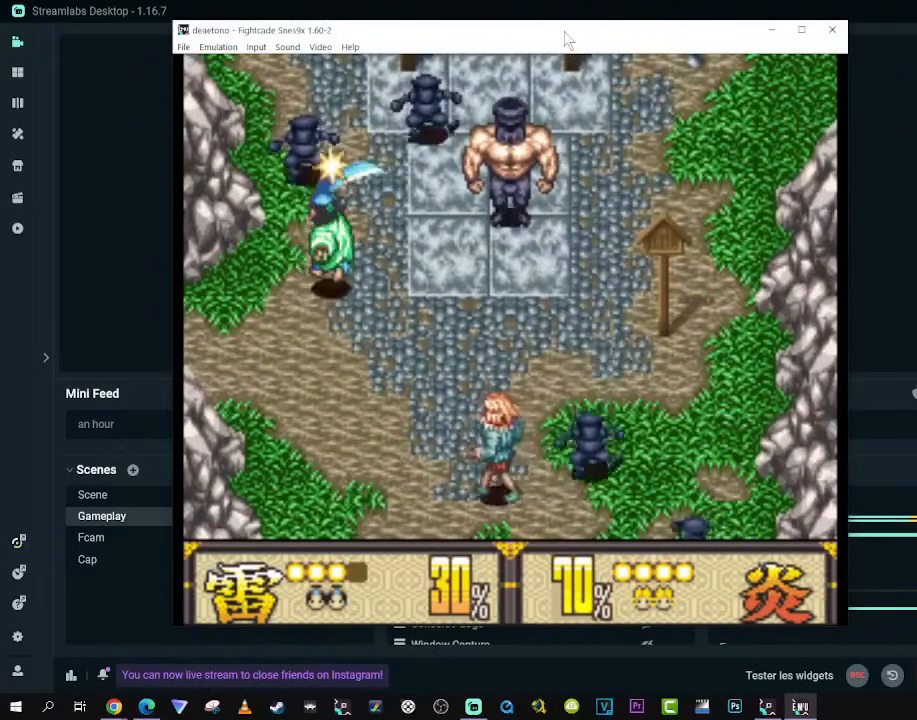
{"buttons": ["DPAD_UP", "DPAD_RIGHT"], "left_stick": "center", "right_stick": "center", "events": [[233, "B", "down"], [383, "B", "up"], [500, "DPAD_RIGHT", "down"]]}
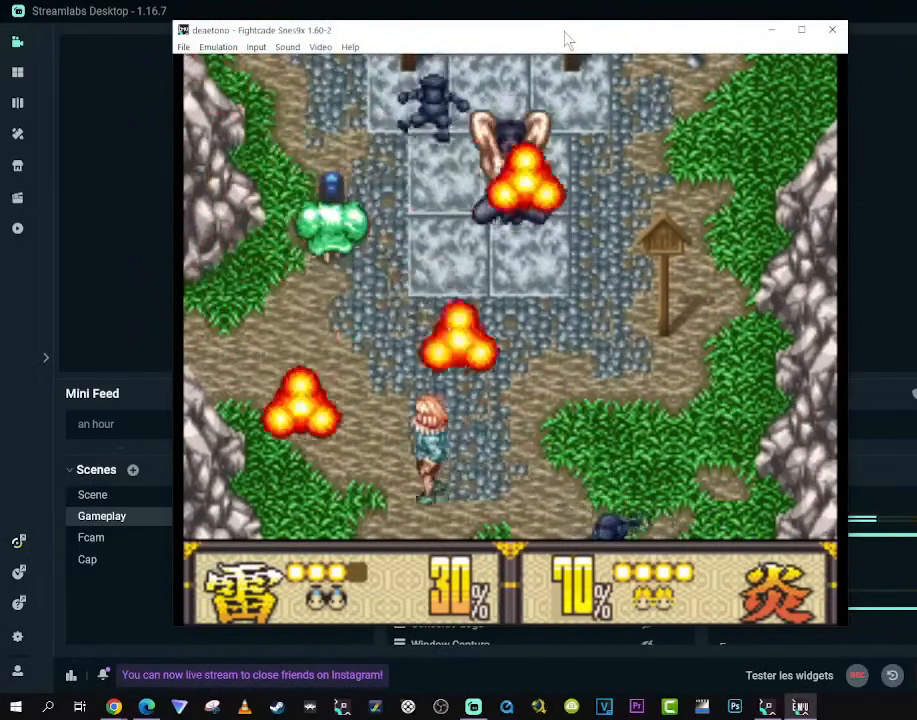
{"buttons": ["B", "DPAD_UP", "DPAD_RIGHT"], "left_stick": "center", "right_stick": "center", "events": [[283, "B", "down"], [417, "B", "up"], [483, "B", "down"]]}
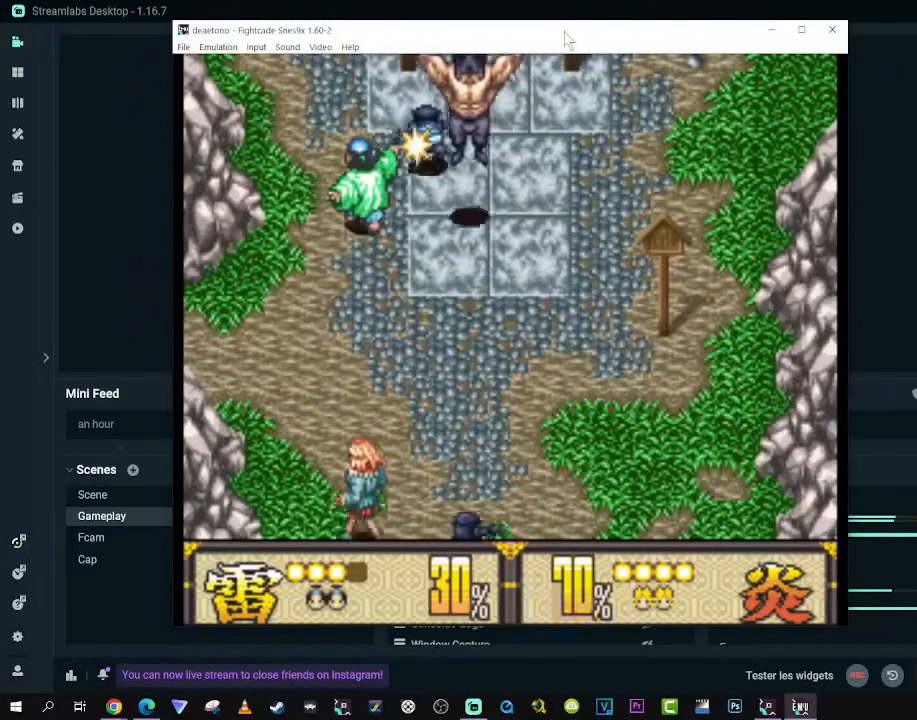
{"buttons": ["DPAD_RIGHT"], "left_stick": "center", "right_stick": "center", "events": [[100, "B", "up"], [167, "B", "down"], [283, "B", "up"], [400, "B", "down"], [483, "B", "up"], [500, "DPAD_UP", "up"]]}
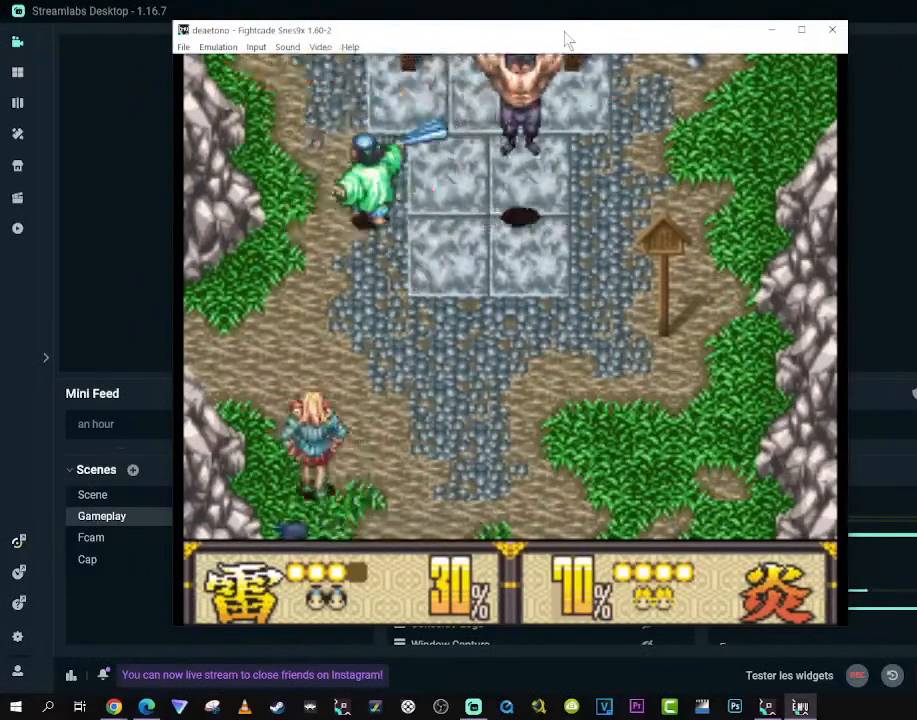
{"buttons": [], "left_stick": "center", "right_stick": "center", "events": [[17, "DPAD_RIGHT", "up"], [167, "DPAD_RIGHT", "down"], [333, "B", "down"], [450, "B", "up"], [500, "DPAD_RIGHT", "up"]]}
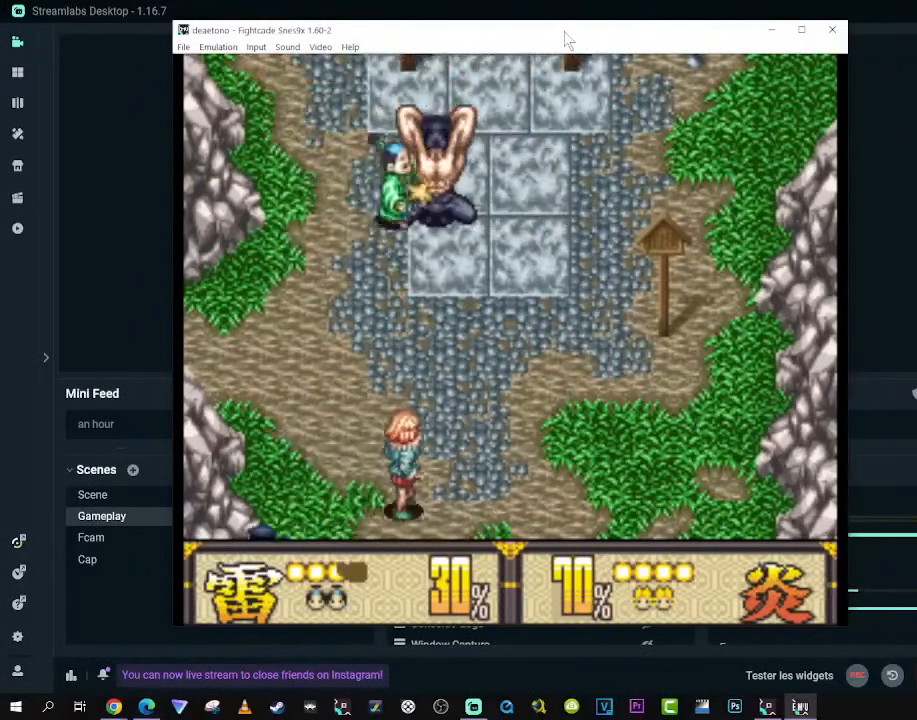
{"buttons": [], "left_stick": "center", "right_stick": "center", "events": [[17, "B", "down"], [133, "B", "up"], [200, "B", "down"], [317, "B", "up"], [367, "DPAD_RIGHT", "down"], [383, "B", "down"], [483, "DPAD_RIGHT", "up"], [500, "B", "up"]]}